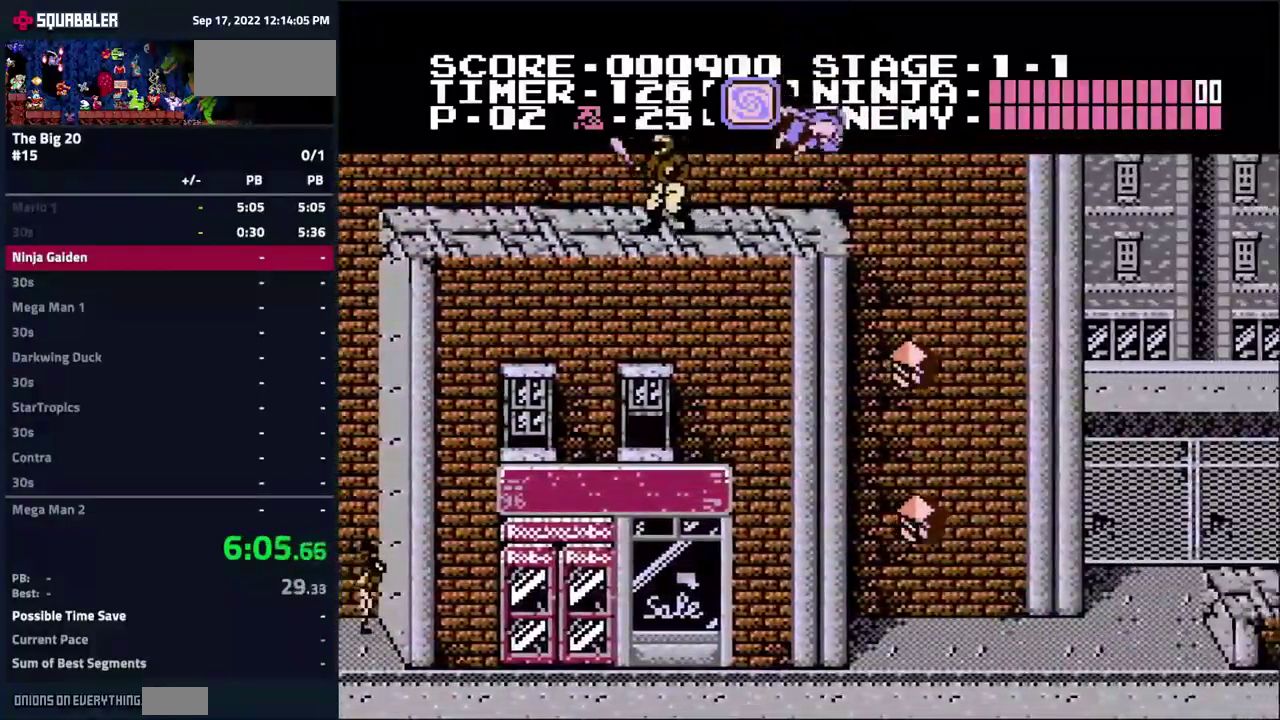
Gameplay with a controller (Nintendo layout); each line is a JSON object with the inputs held at the frame after it. "events" lists button and stick changes between this image and that frame as [ms after this image, input, new state], when the widget could be followed in between. Not read: L3 R3.
{"buttons": ["A", "DPAD_RIGHT"], "events": [[184, "A", "down"]]}
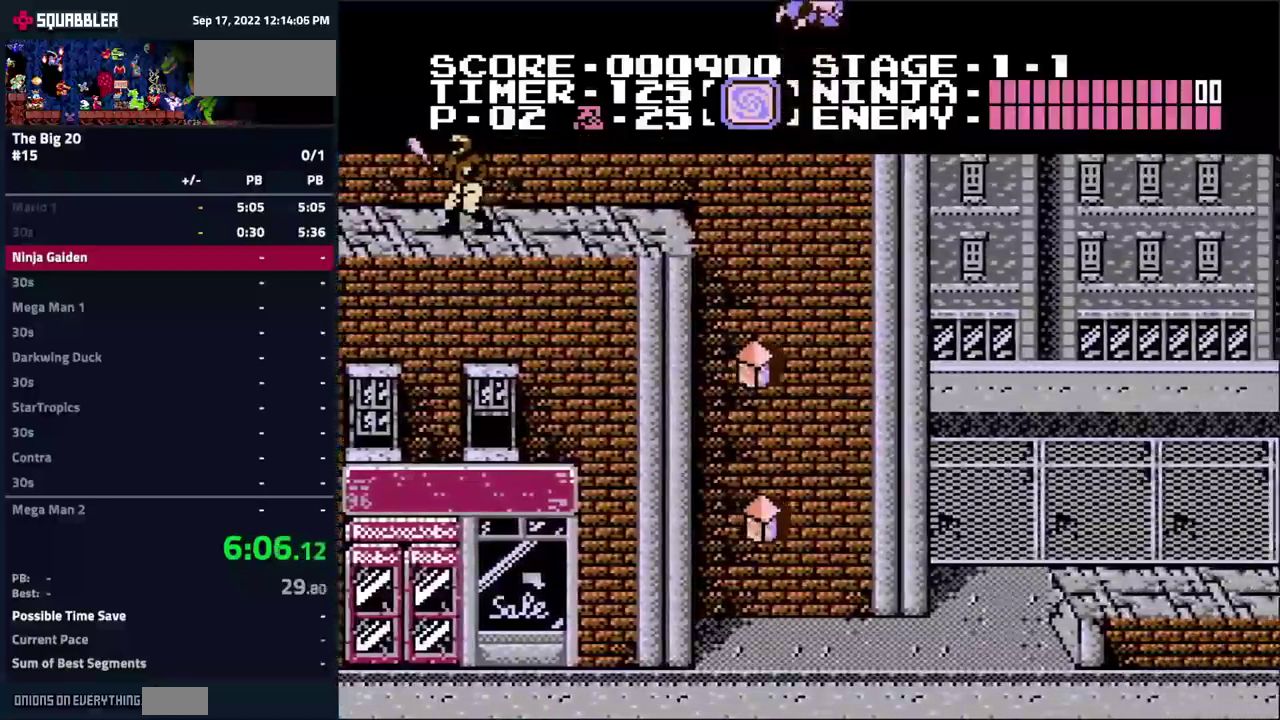
{"buttons": ["A", "DPAD_RIGHT"], "events": []}
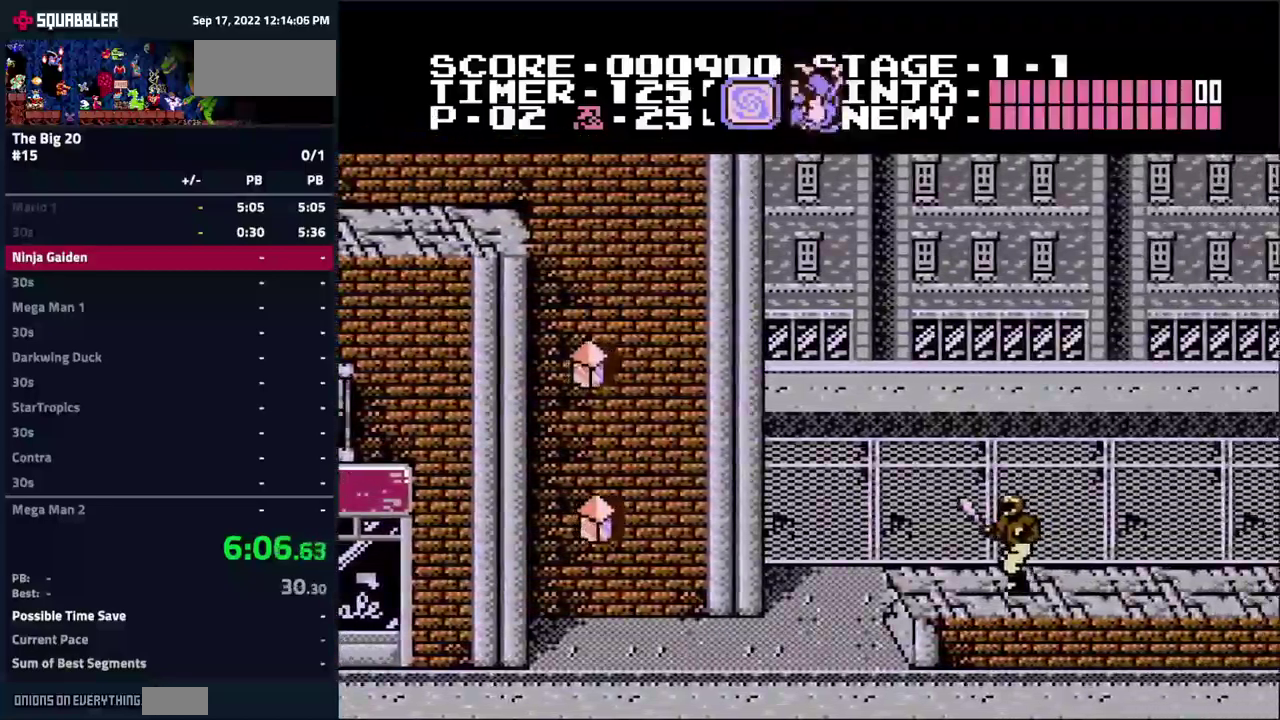
{"buttons": ["A", "B", "DPAD_RIGHT"], "events": [[500, "B", "down"]]}
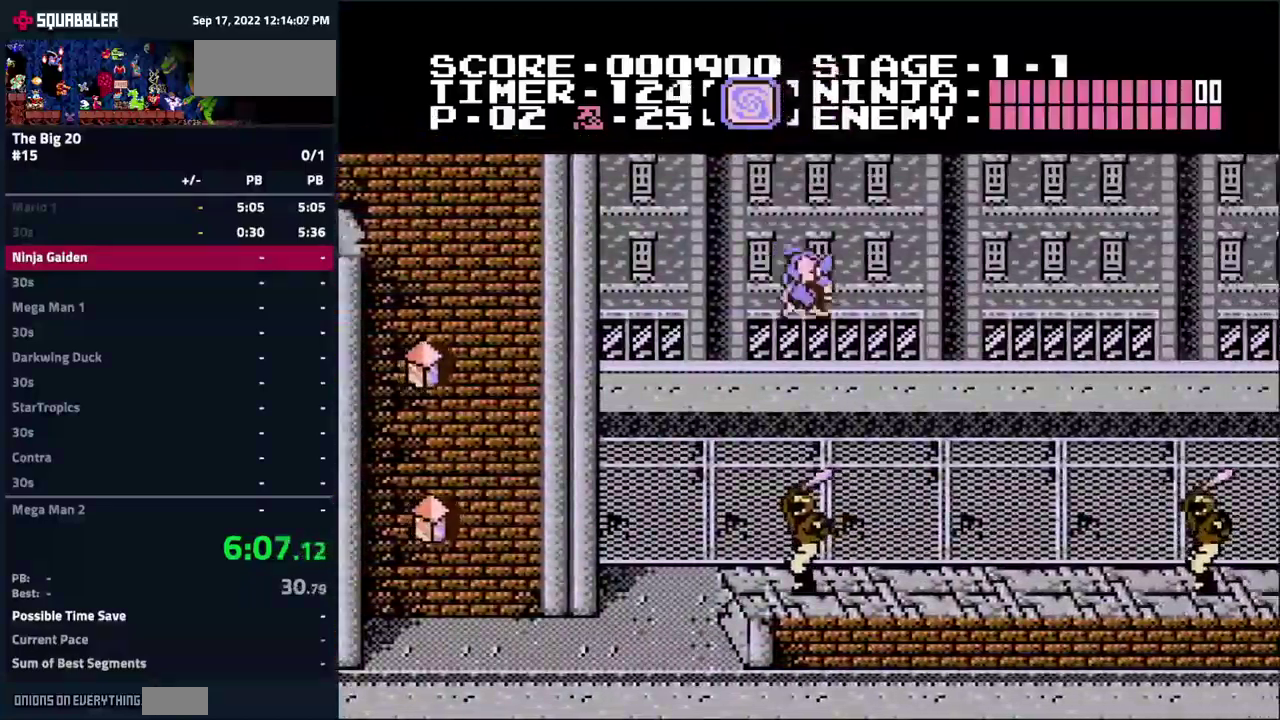
{"buttons": ["A", "DPAD_RIGHT"], "events": [[500, "B", "up"]]}
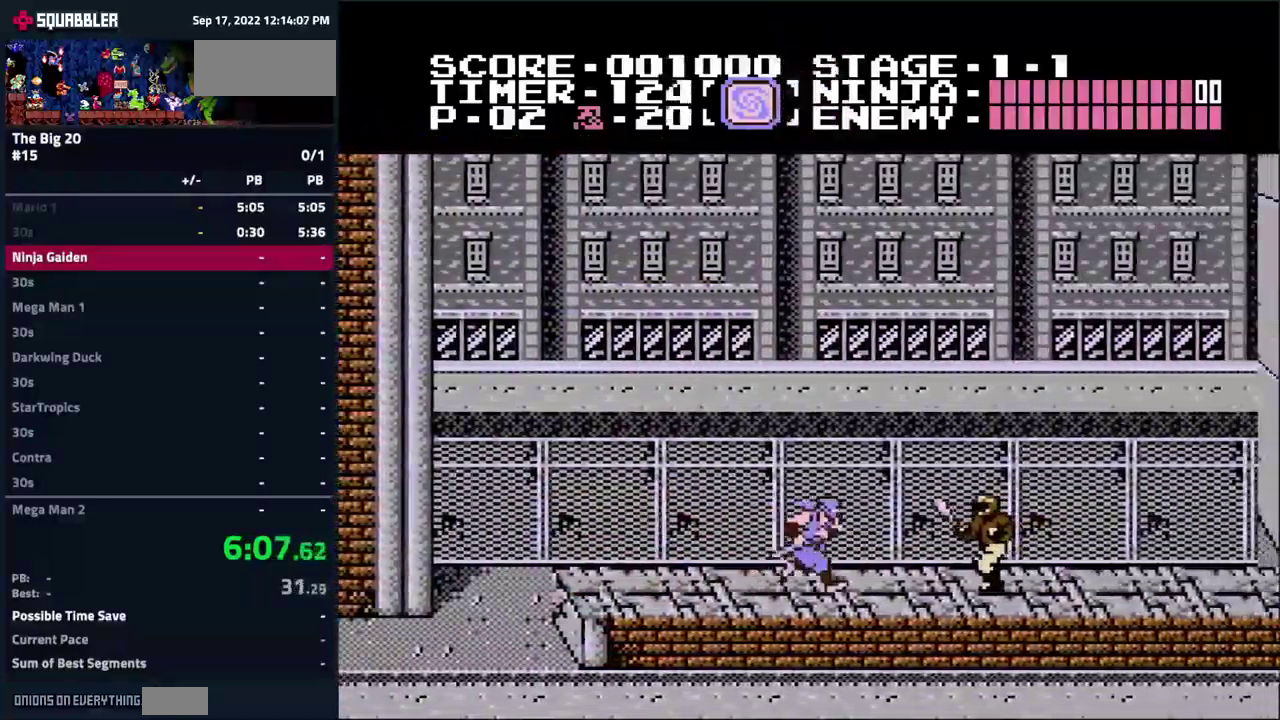
{"buttons": ["DPAD_RIGHT"], "events": [[500, "A", "up"]]}
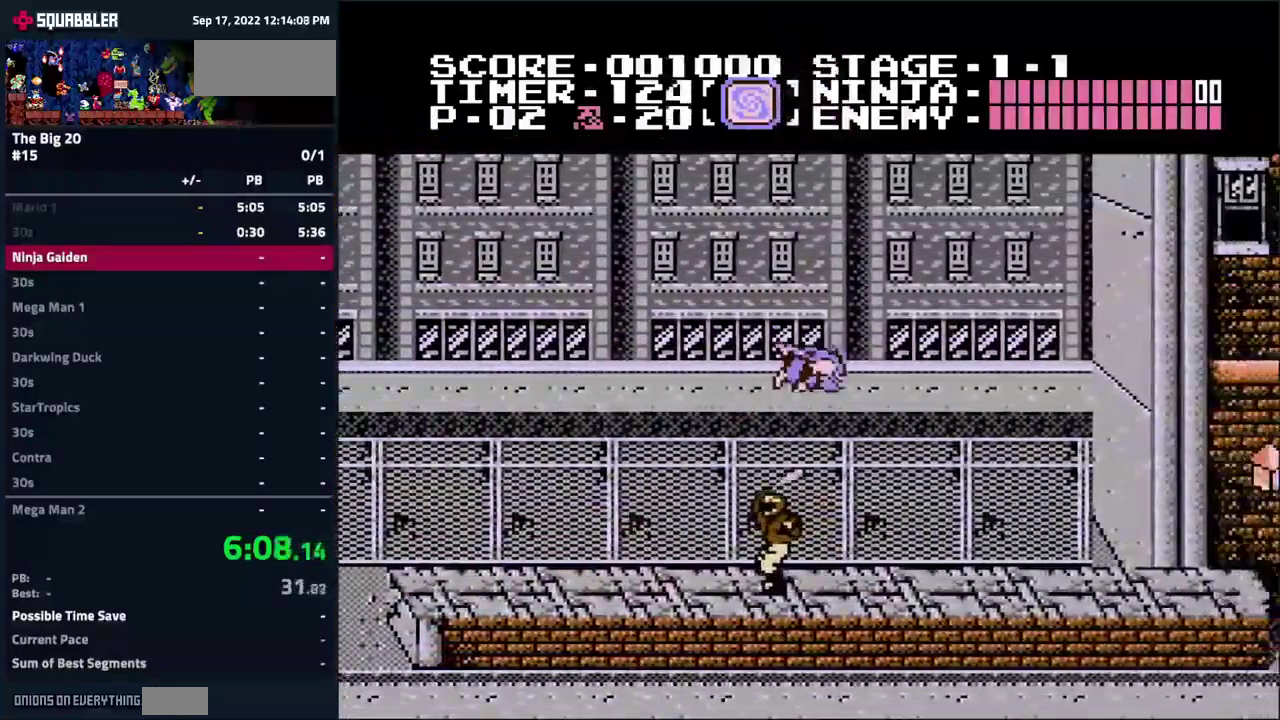
{"buttons": ["DPAD_RIGHT"], "events": []}
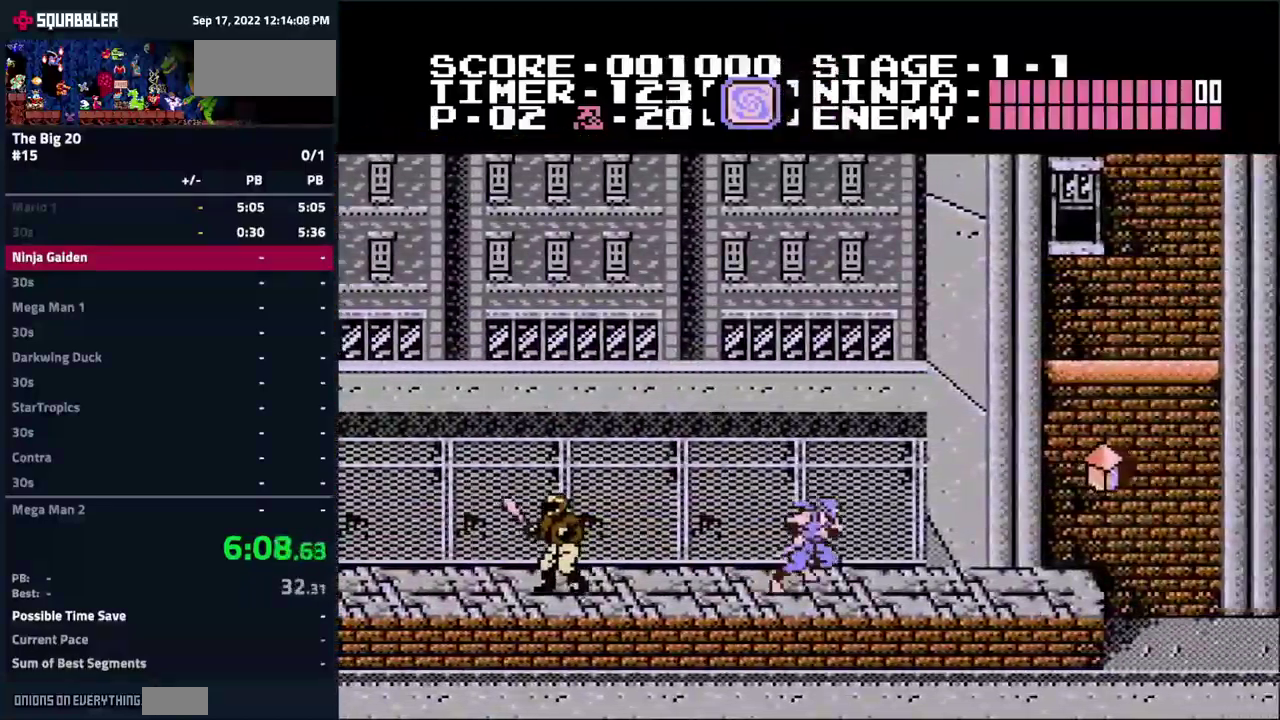
{"buttons": ["DPAD_RIGHT"], "events": []}
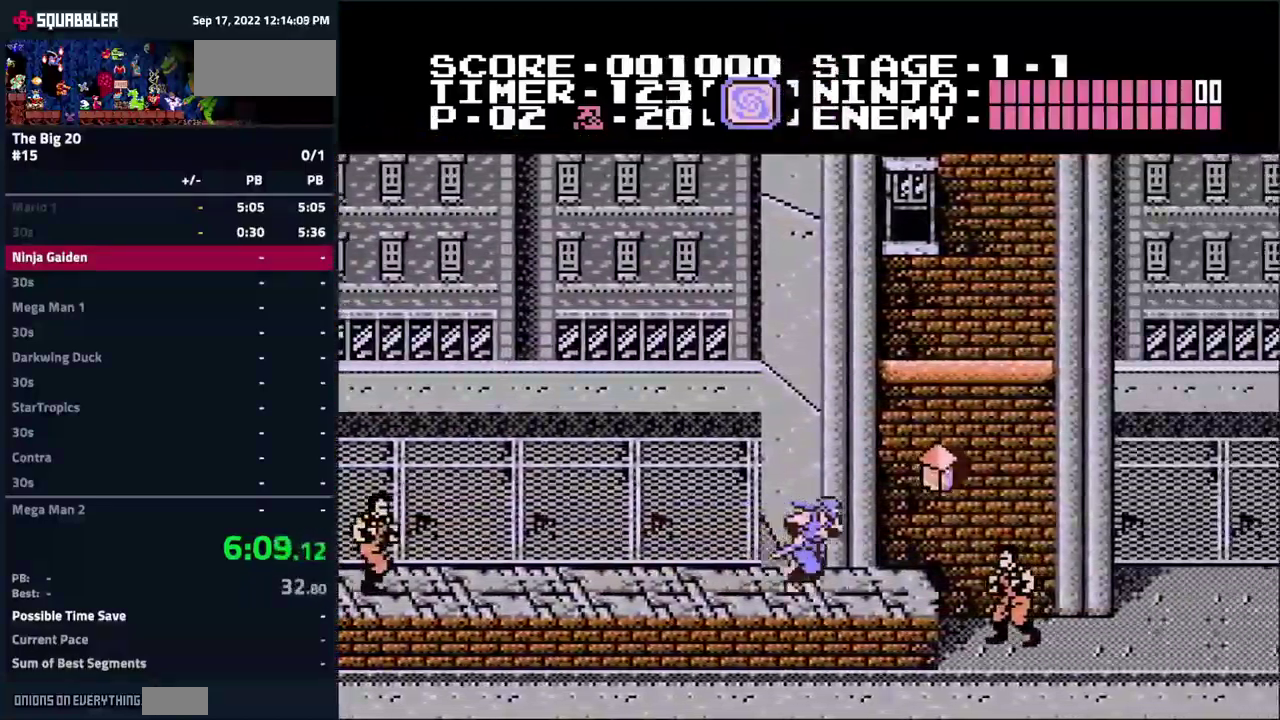
{"buttons": ["A", "DPAD_RIGHT"], "events": [[500, "A", "down"]]}
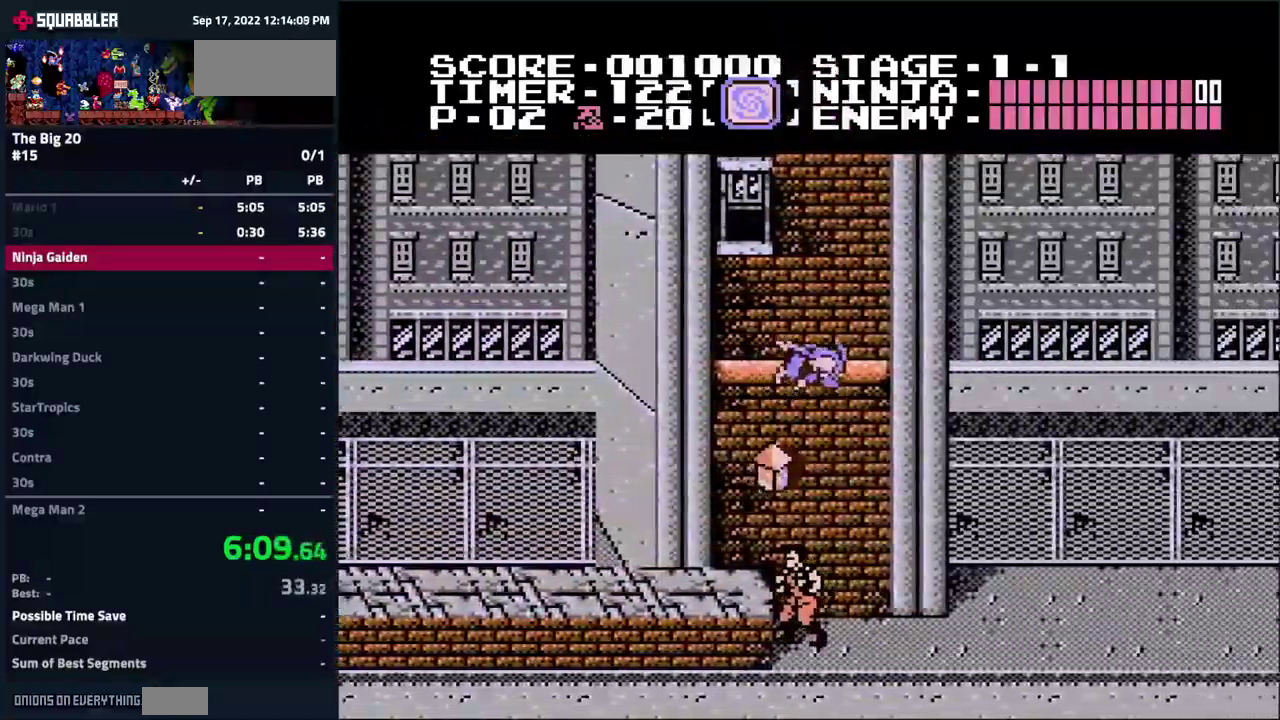
{"buttons": ["DPAD_RIGHT"], "events": [[233, "A", "up"]]}
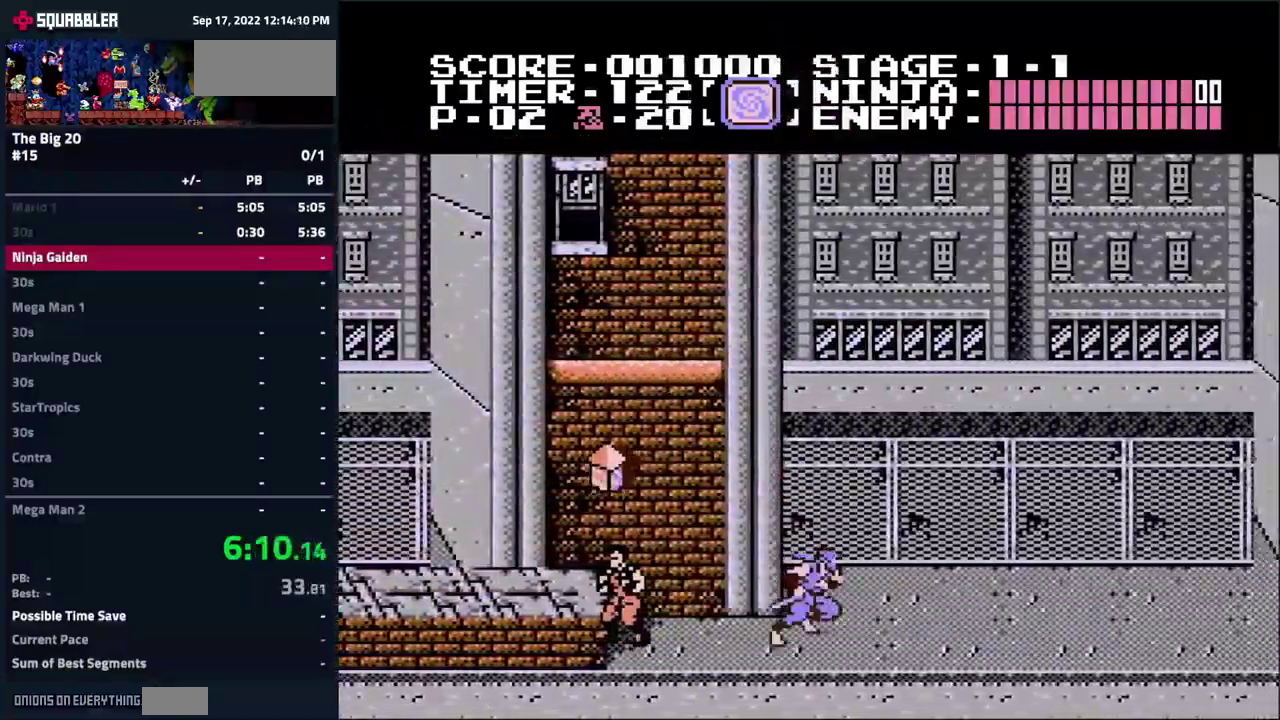
{"buttons": ["DPAD_RIGHT"], "events": []}
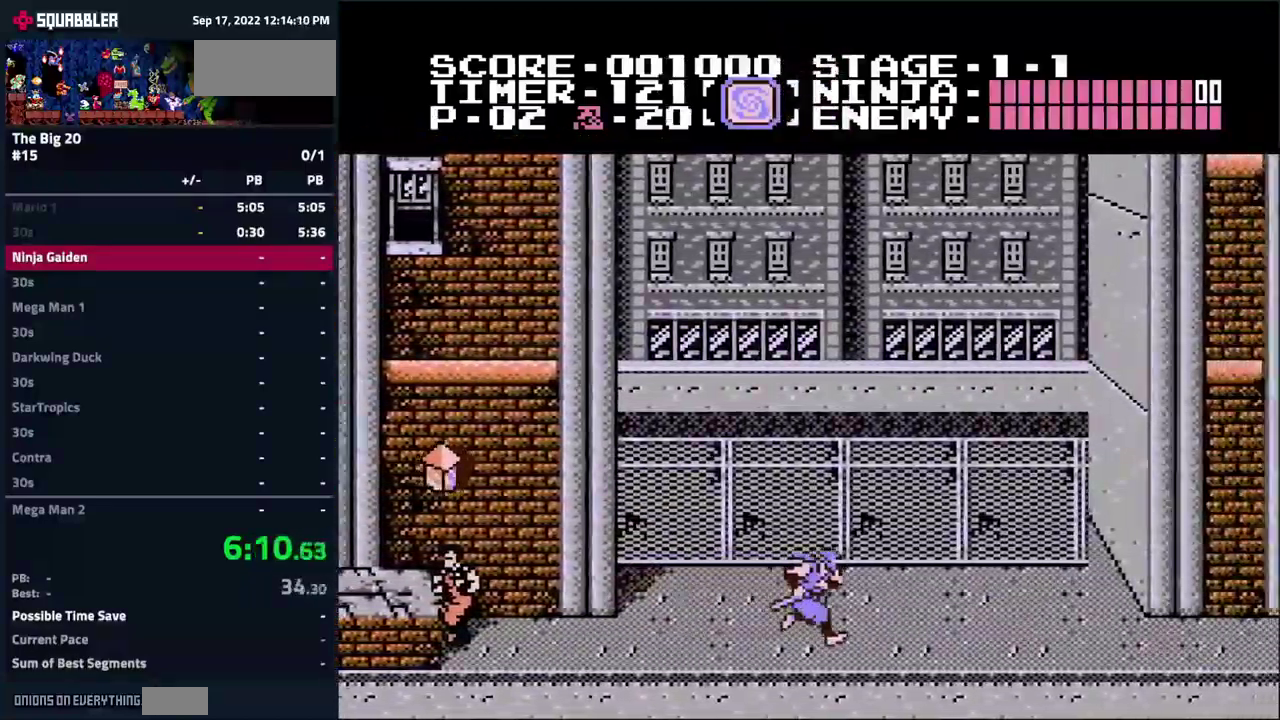
{"buttons": ["DPAD_RIGHT"], "events": []}
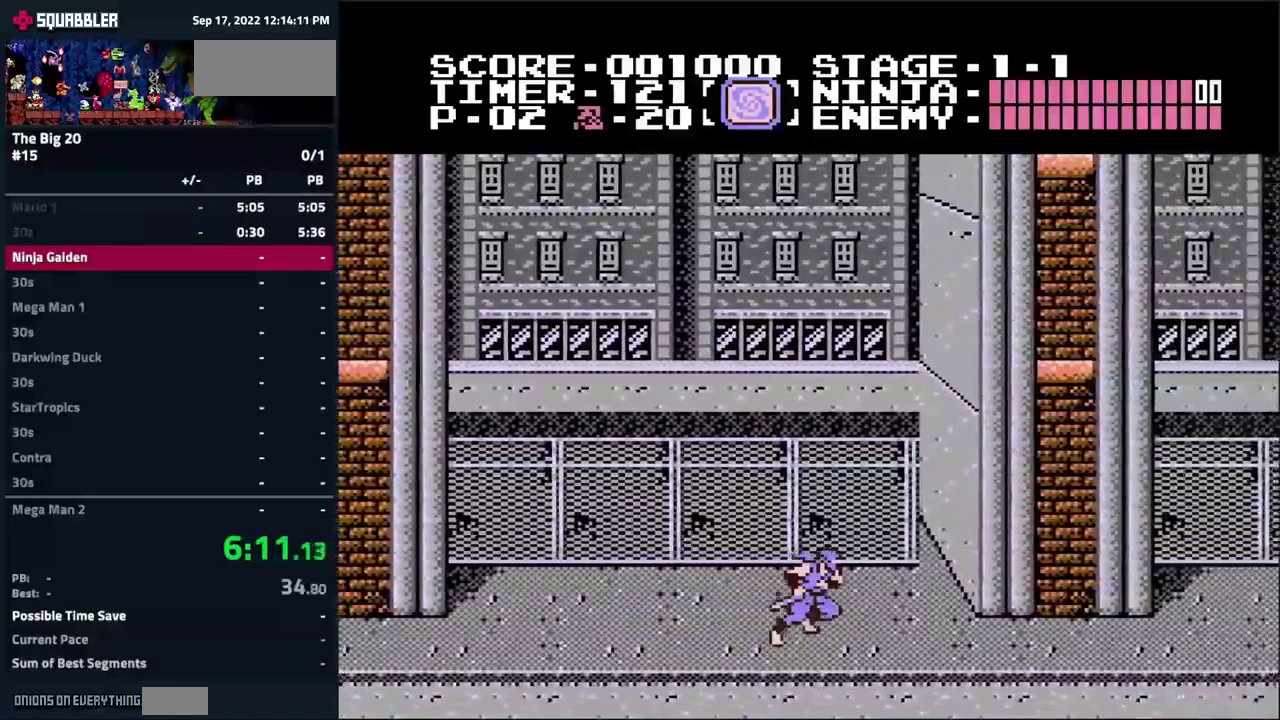
{"buttons": ["DPAD_RIGHT"], "events": []}
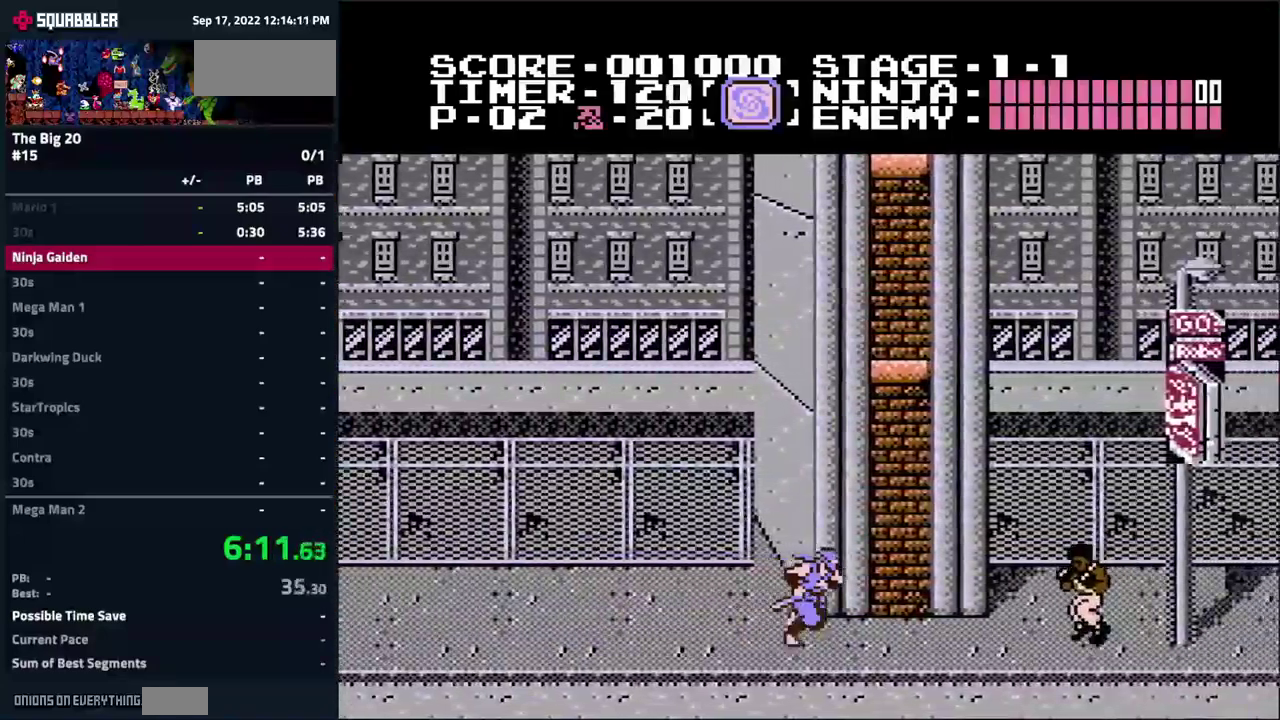
{"buttons": ["A", "DPAD_RIGHT"], "events": [[500, "A", "down"]]}
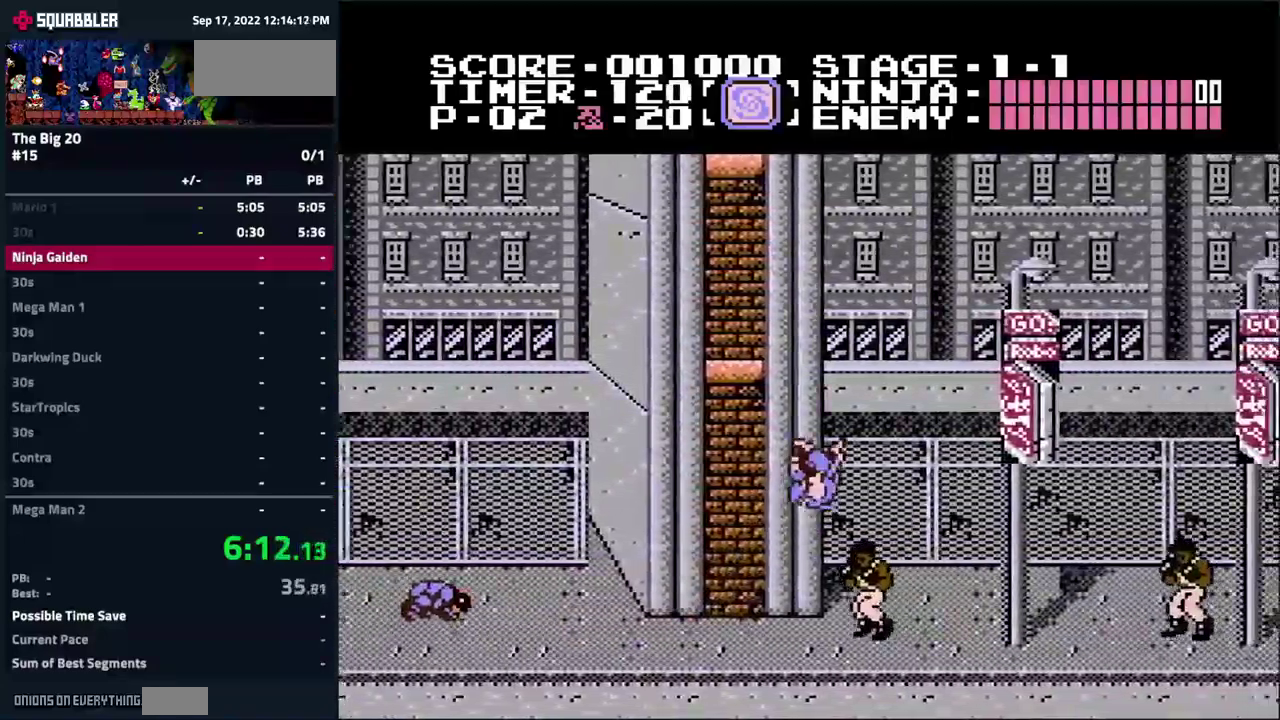
{"buttons": ["DPAD_RIGHT"], "events": [[500, "A", "up"]]}
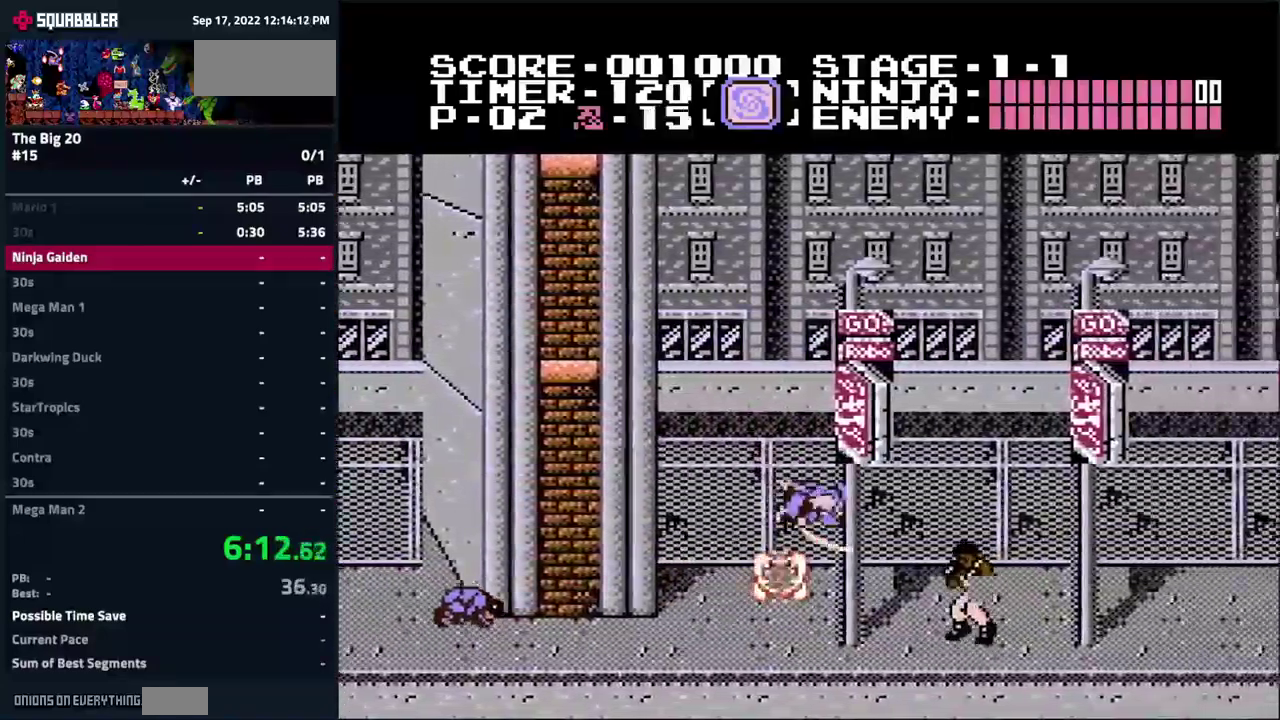
{"buttons": ["DPAD_RIGHT"], "events": [[117, "A", "down"], [500, "A", "up"]]}
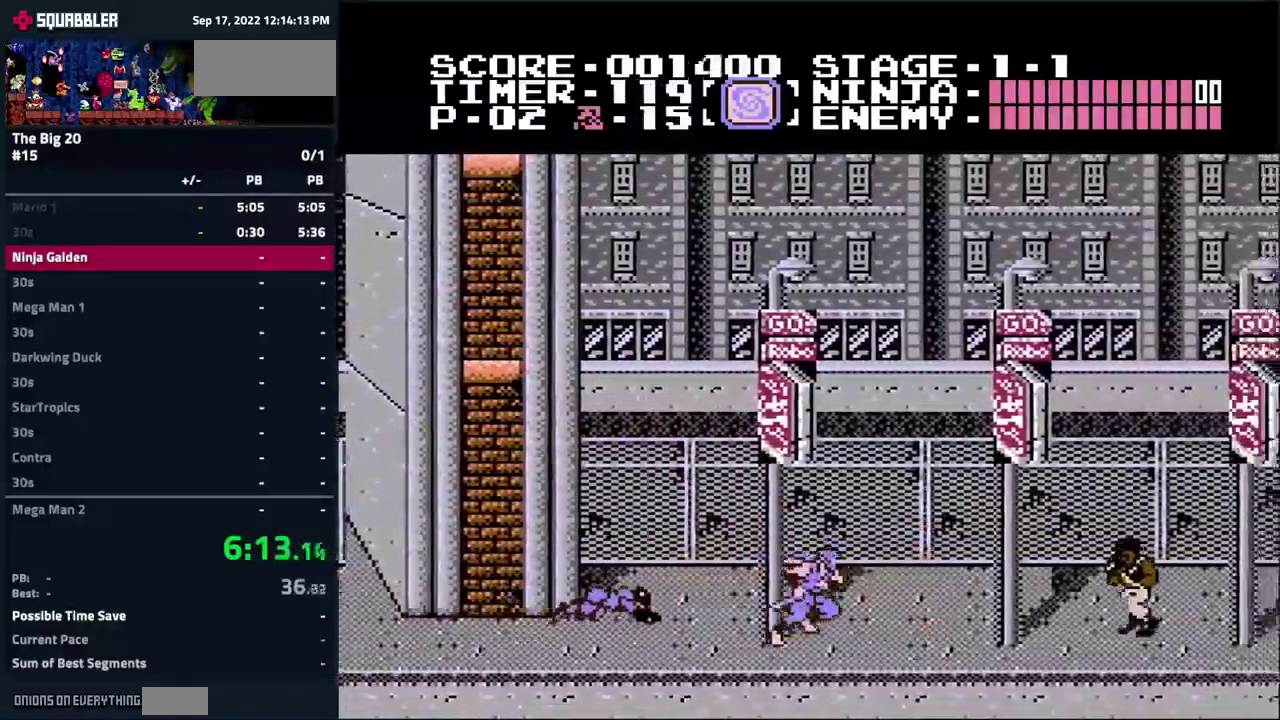
{"buttons": ["A", "B", "DPAD_RIGHT"], "events": [[500, "A", "down"], [500, "B", "down"]]}
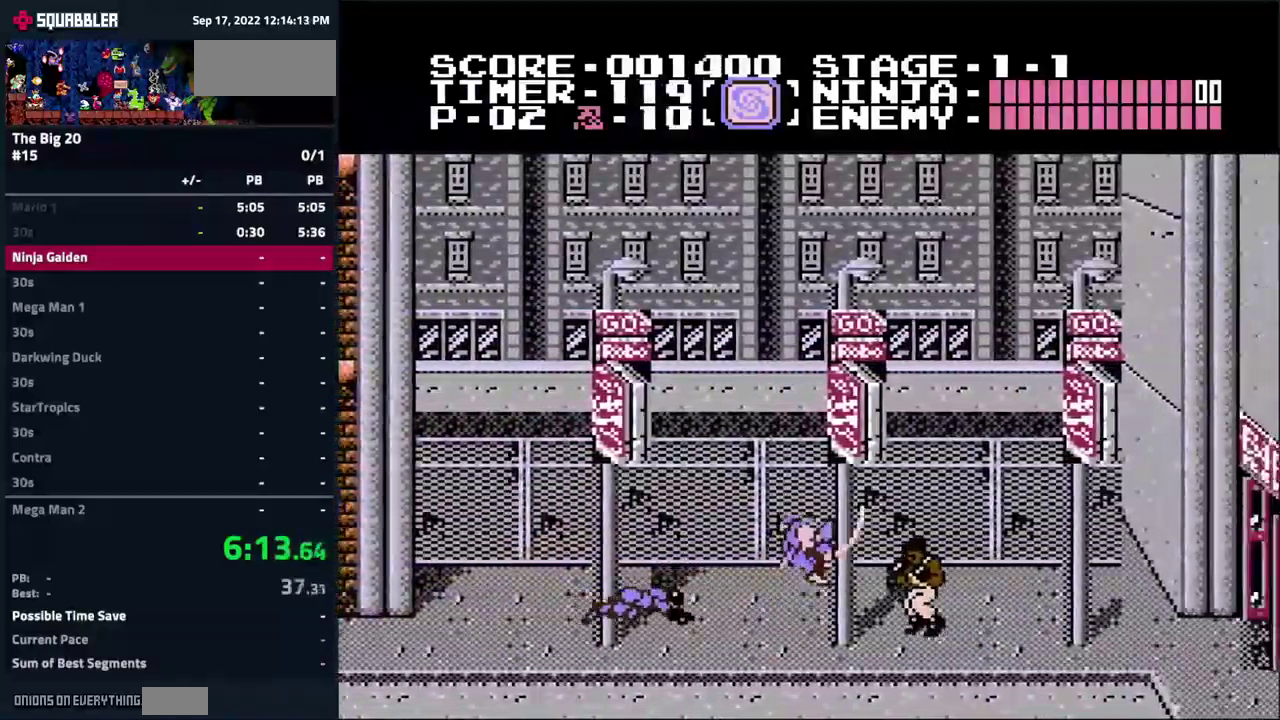
{"buttons": ["A", "B", "DPAD_RIGHT"], "events": []}
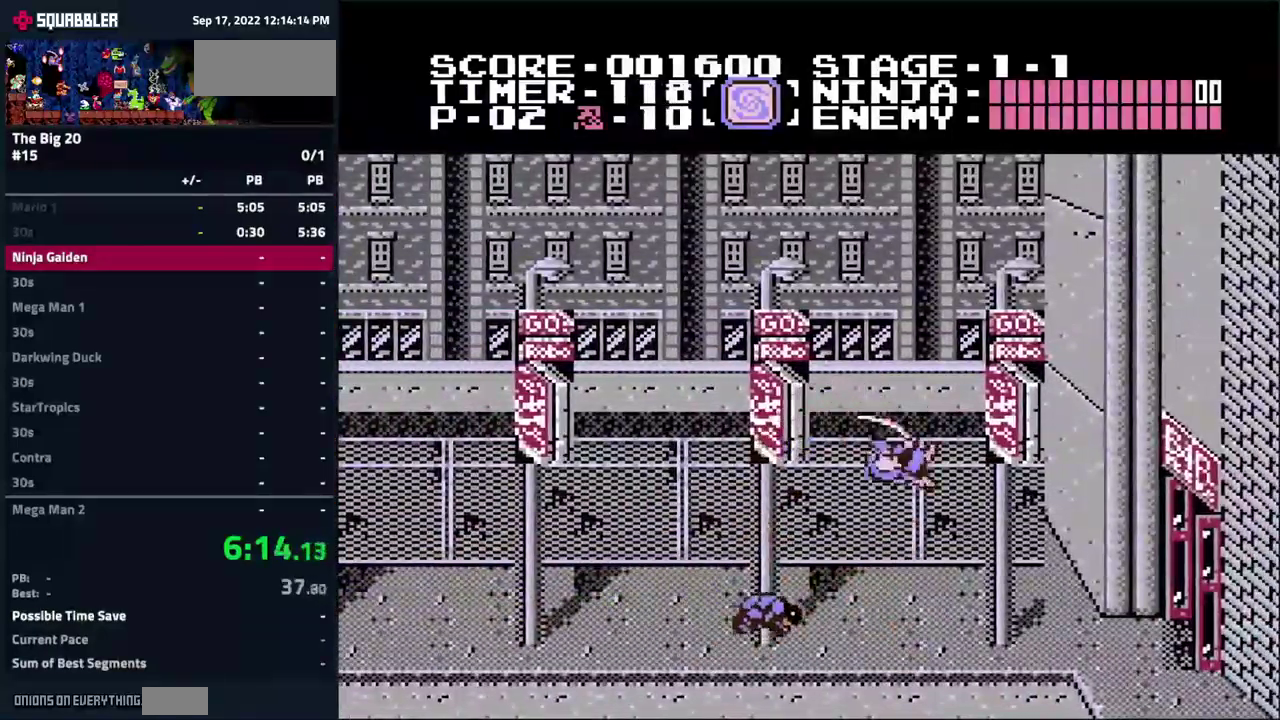
{"buttons": ["DPAD_RIGHT"], "events": [[267, "B", "up"], [334, "A", "up"]]}
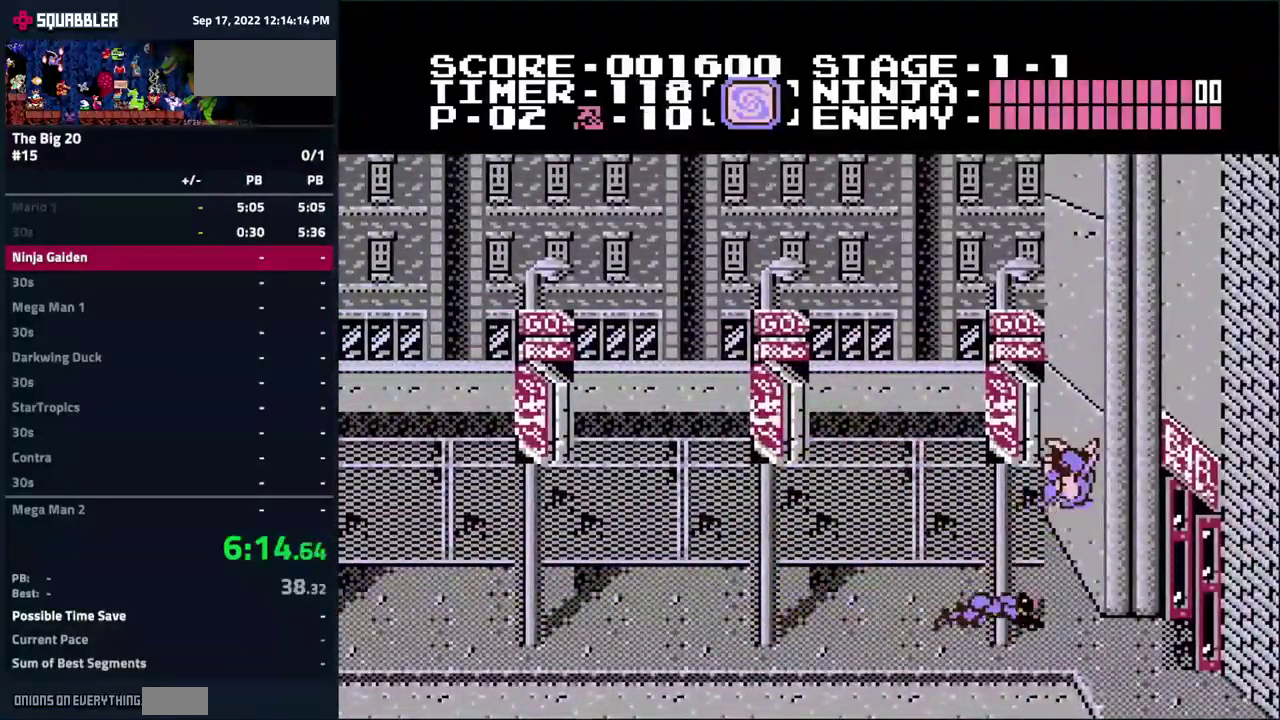
{"buttons": ["DPAD_RIGHT"], "events": []}
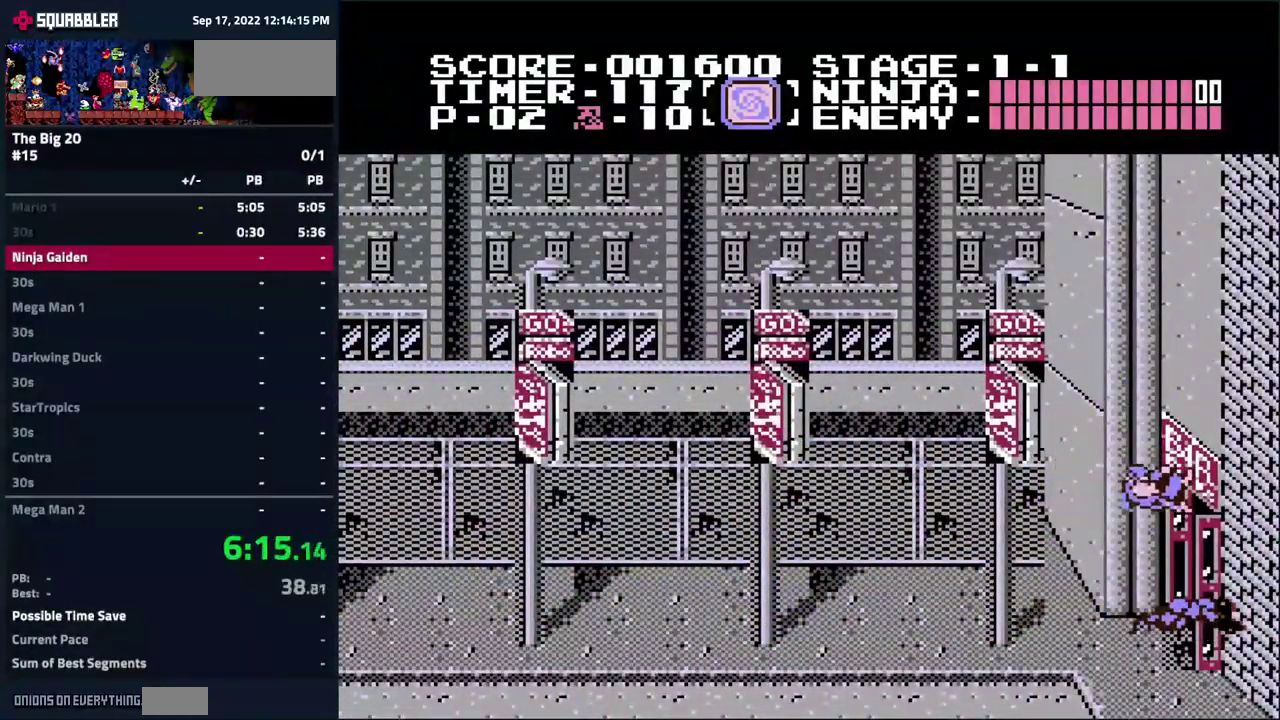
{"buttons": [], "events": [[350, "DPAD_RIGHT", "up"]]}
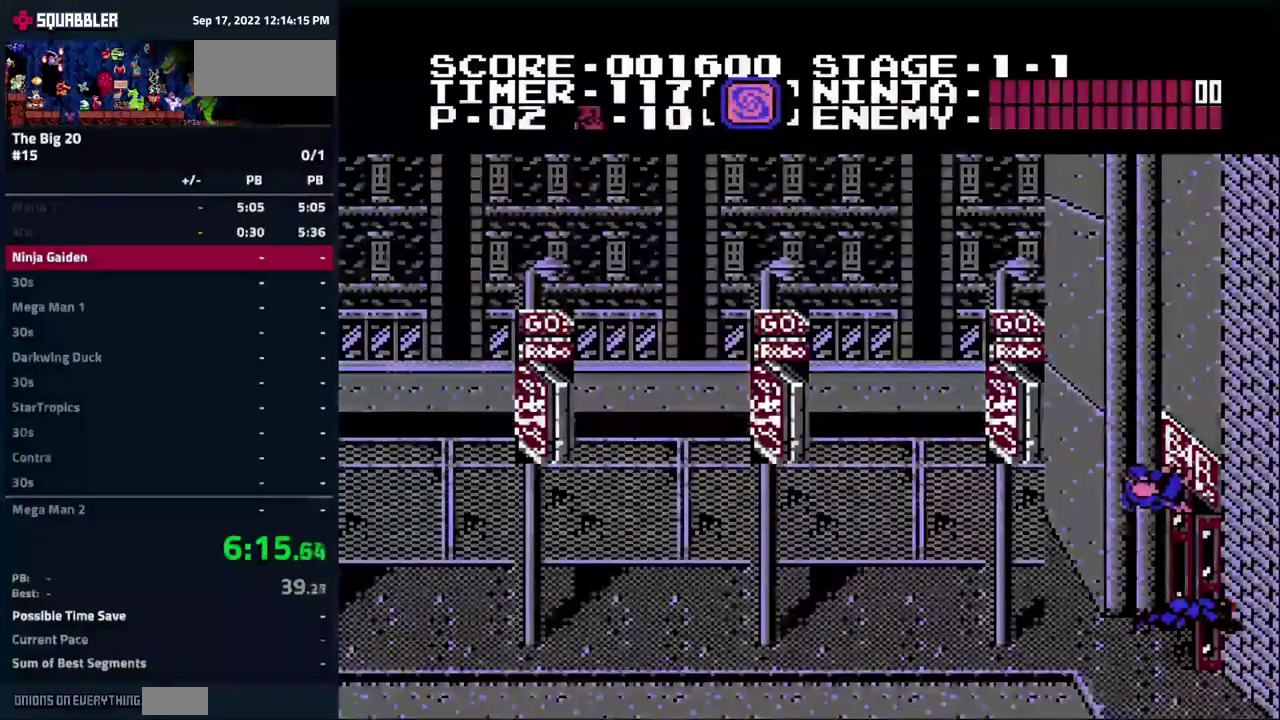
{"buttons": [], "events": []}
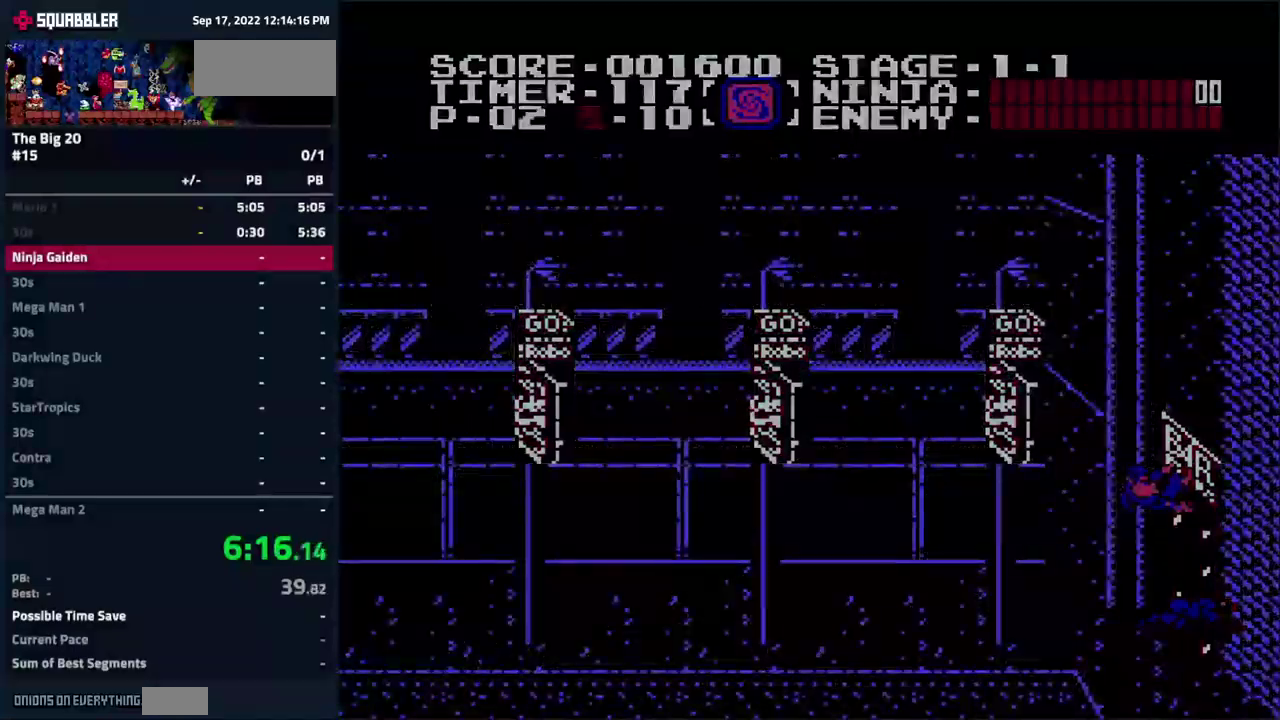
{"buttons": [], "events": []}
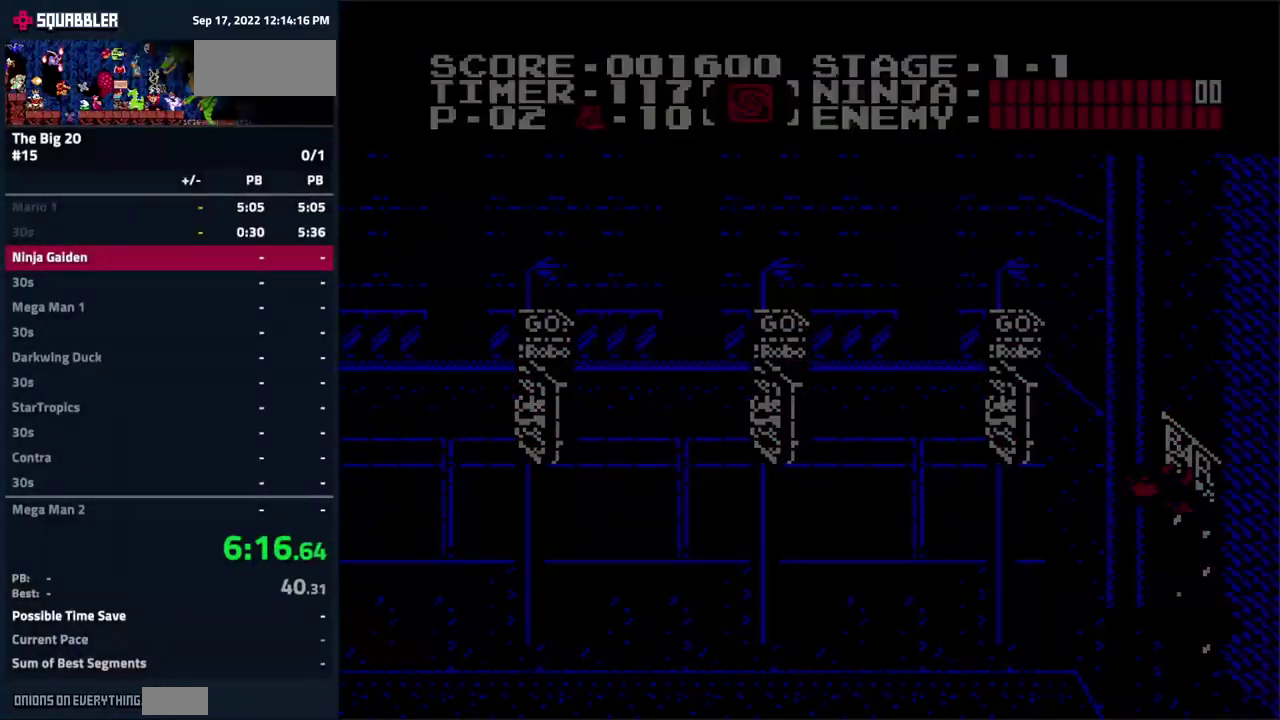
{"buttons": ["DPAD_RIGHT"], "events": [[184, "DPAD_RIGHT", "down"]]}
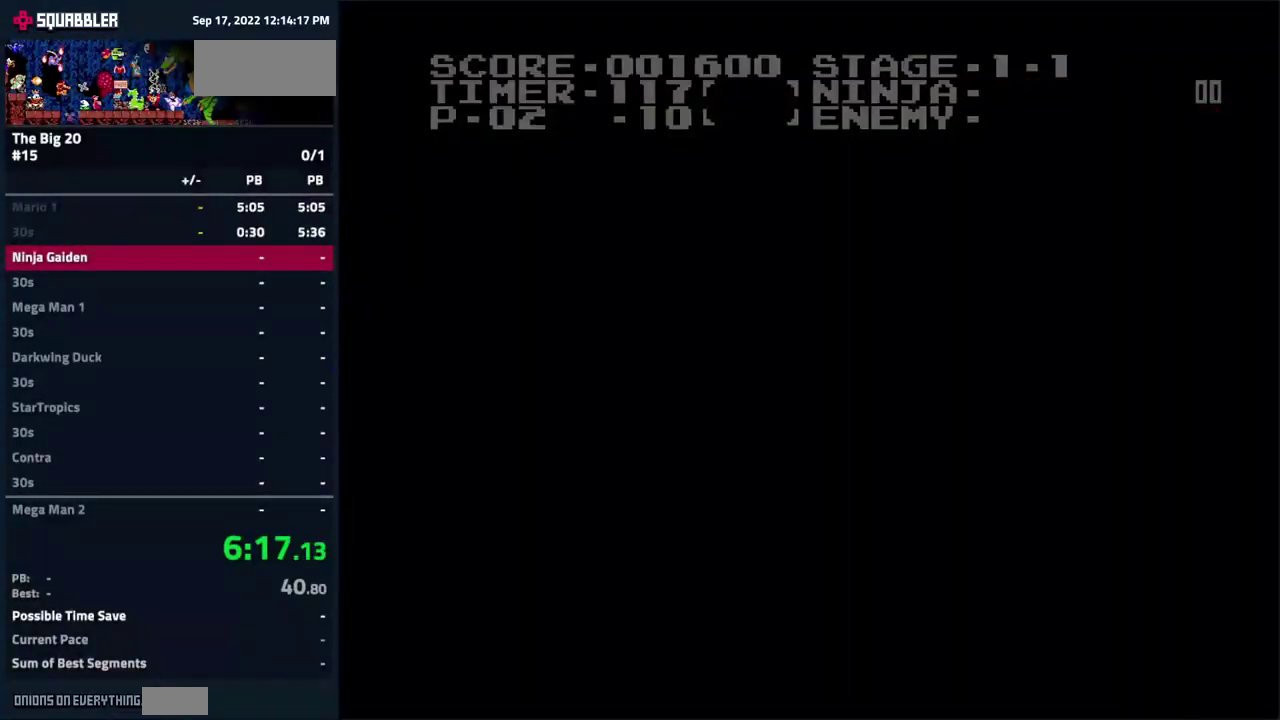
{"buttons": ["DPAD_RIGHT"], "events": [[217, "DPAD_RIGHT", "up"], [417, "DPAD_RIGHT", "down"]]}
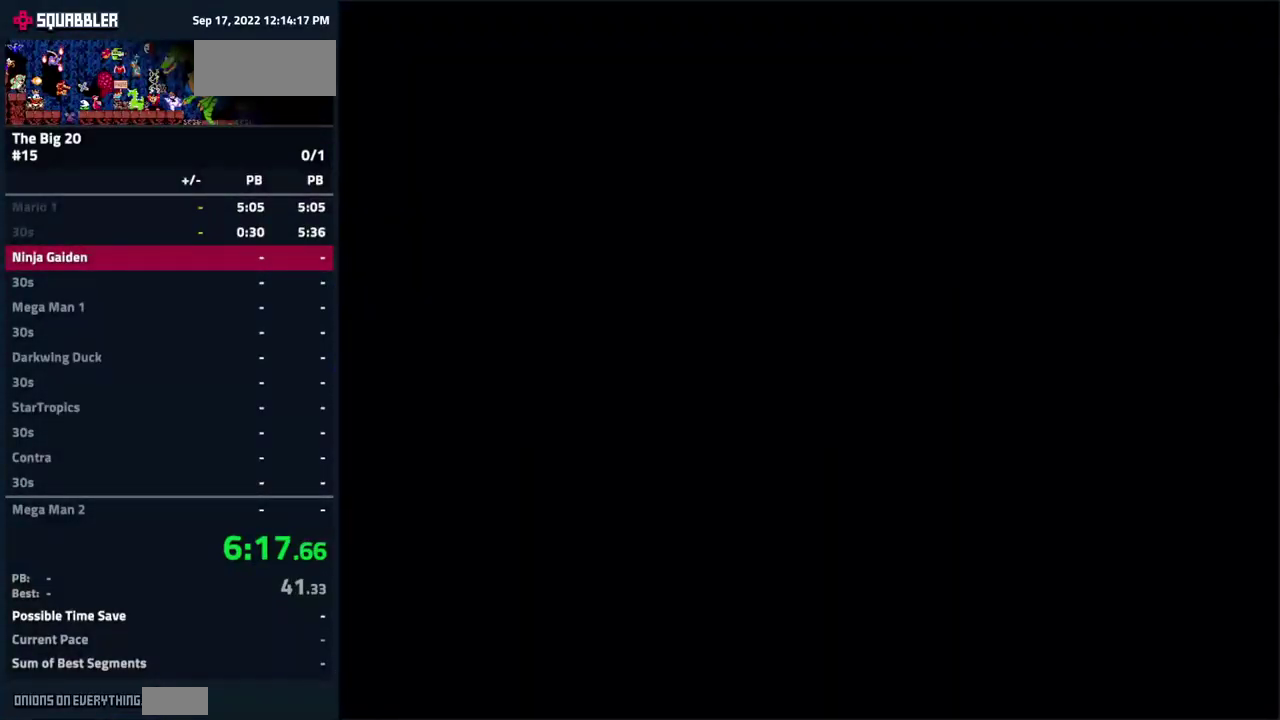
{"buttons": ["DPAD_RIGHT"], "events": []}
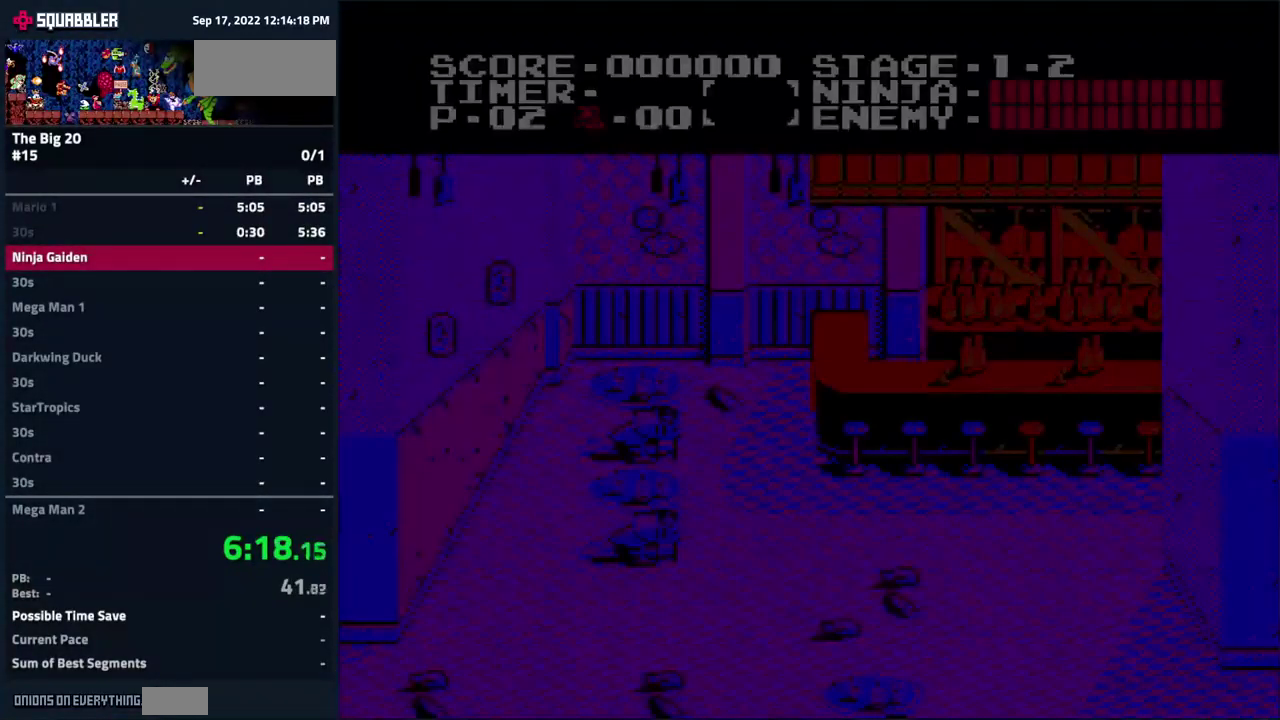
{"buttons": ["DPAD_RIGHT"], "events": []}
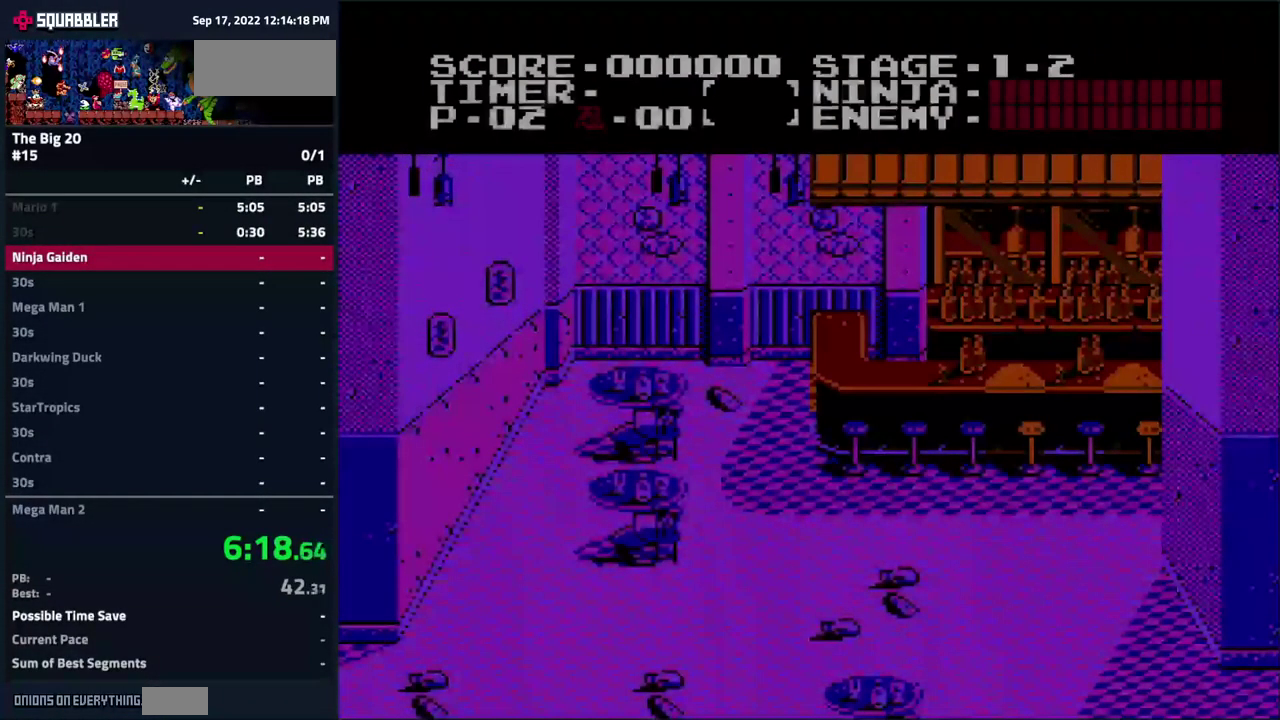
{"buttons": ["DPAD_RIGHT"], "events": []}
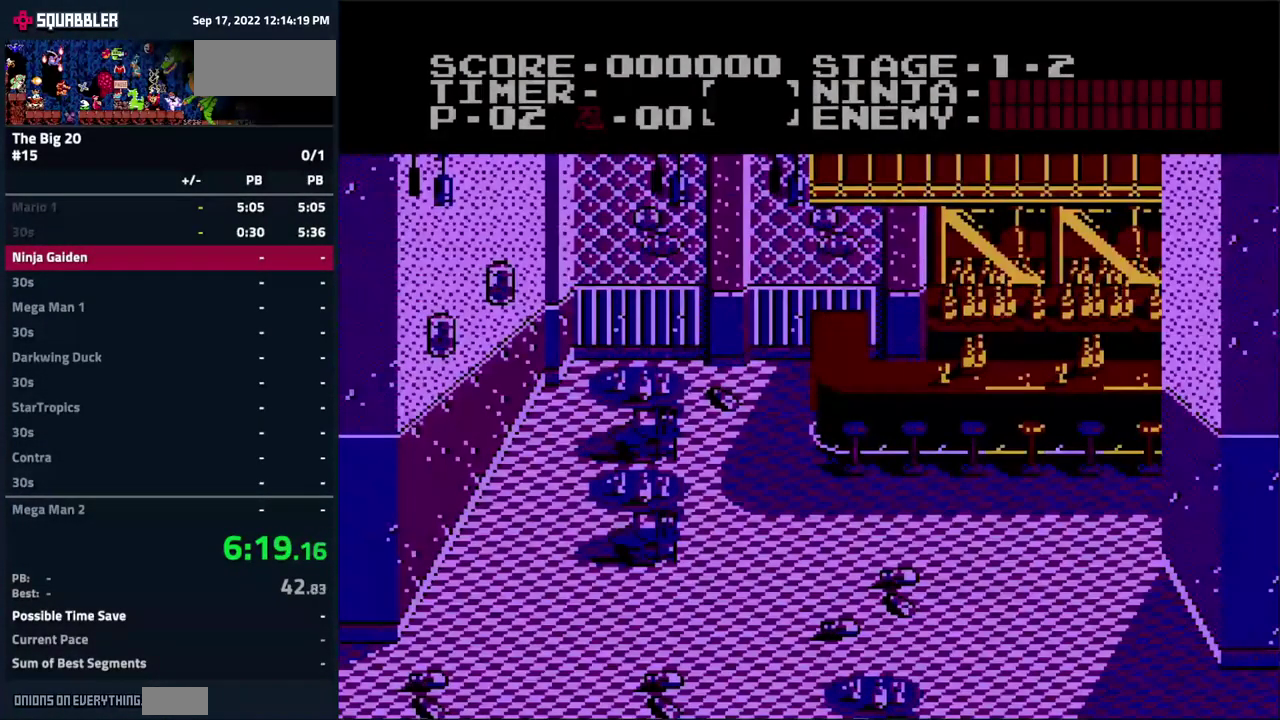
{"buttons": ["DPAD_RIGHT"], "events": []}